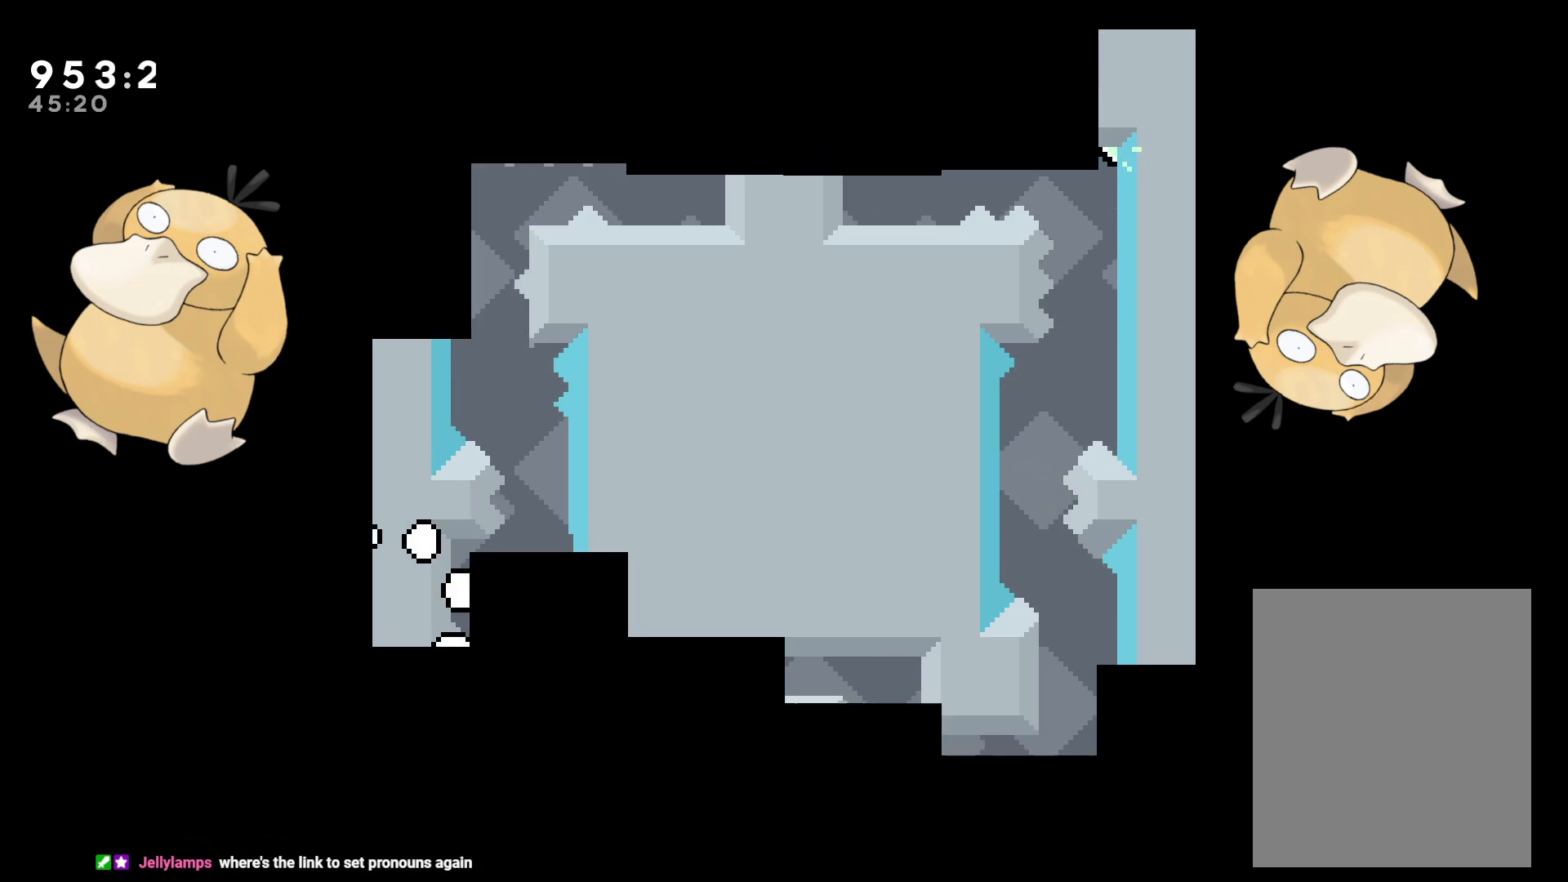
Gameplay with a controller (Nintendo layout); each line is a JSON object with the inputs held at the frame after it. "events" lists button and stick changes between this image and that frame as [ms after this image, input, new state], when the widget could be followed in between. Not read: L3 R3.
{"buttons": [], "left_stick": "center", "right_stick": "center", "events": []}
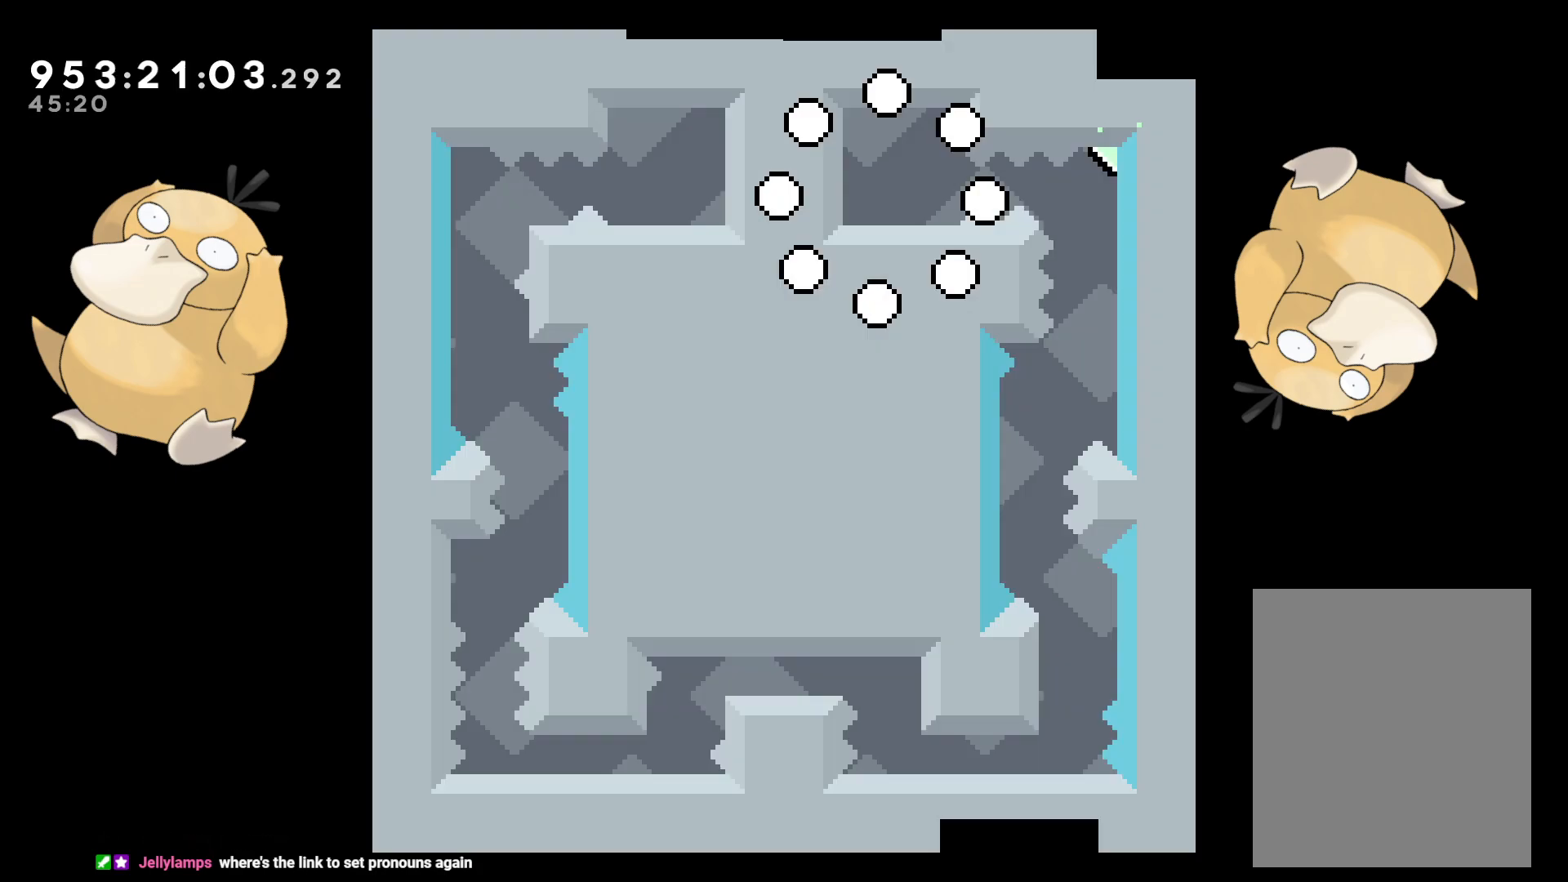
{"buttons": [], "left_stick": "center", "right_stick": "center", "events": []}
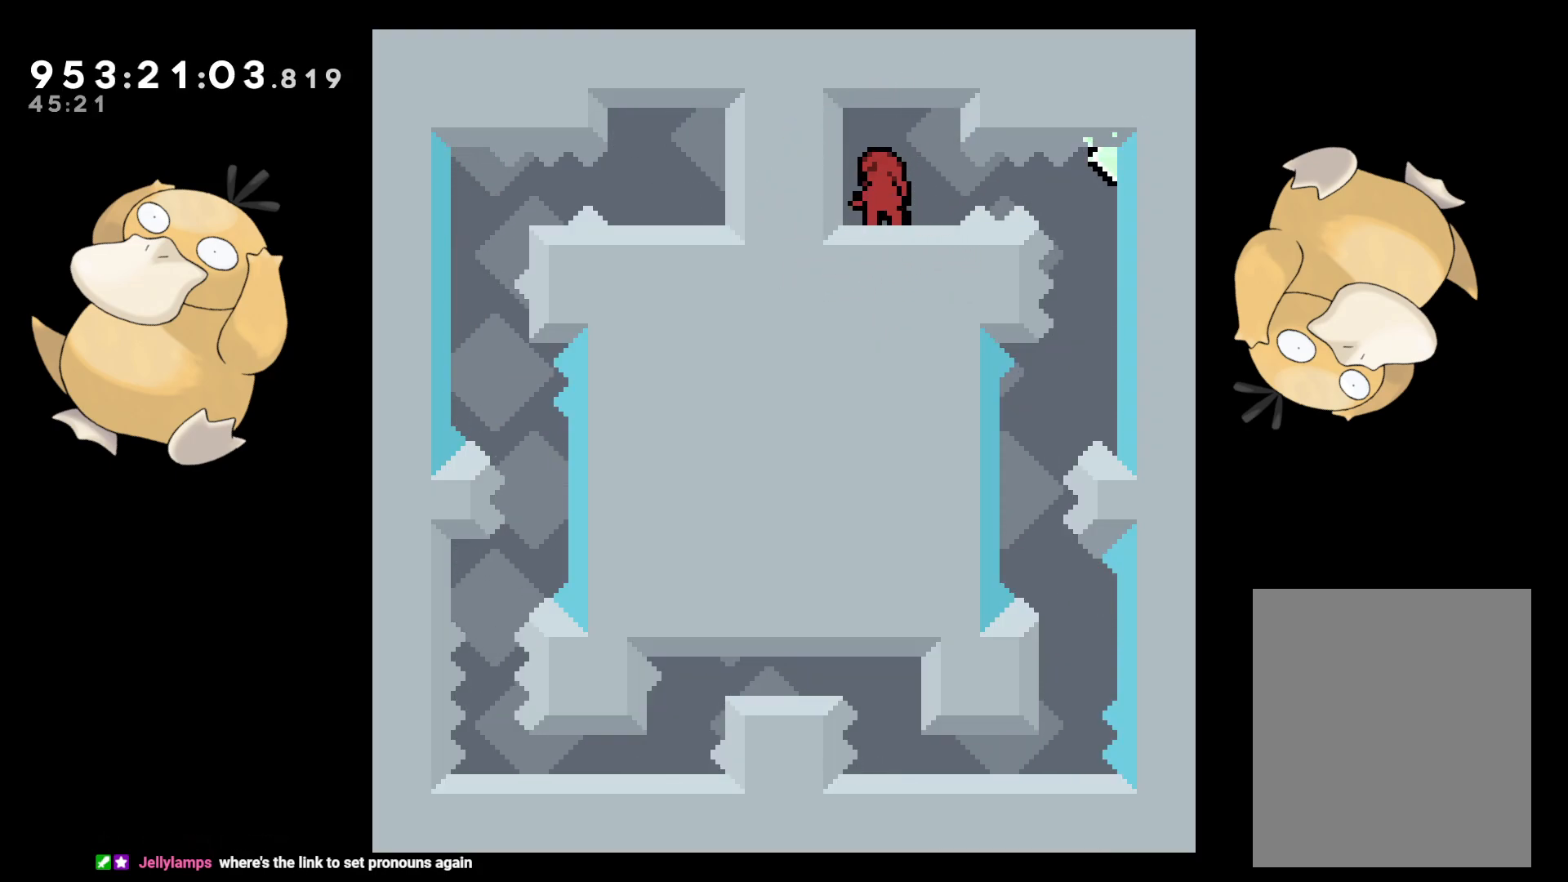
{"buttons": ["DPAD_RIGHT"], "left_stick": "center", "right_stick": "center", "events": [[483, "DPAD_RIGHT", "down"]]}
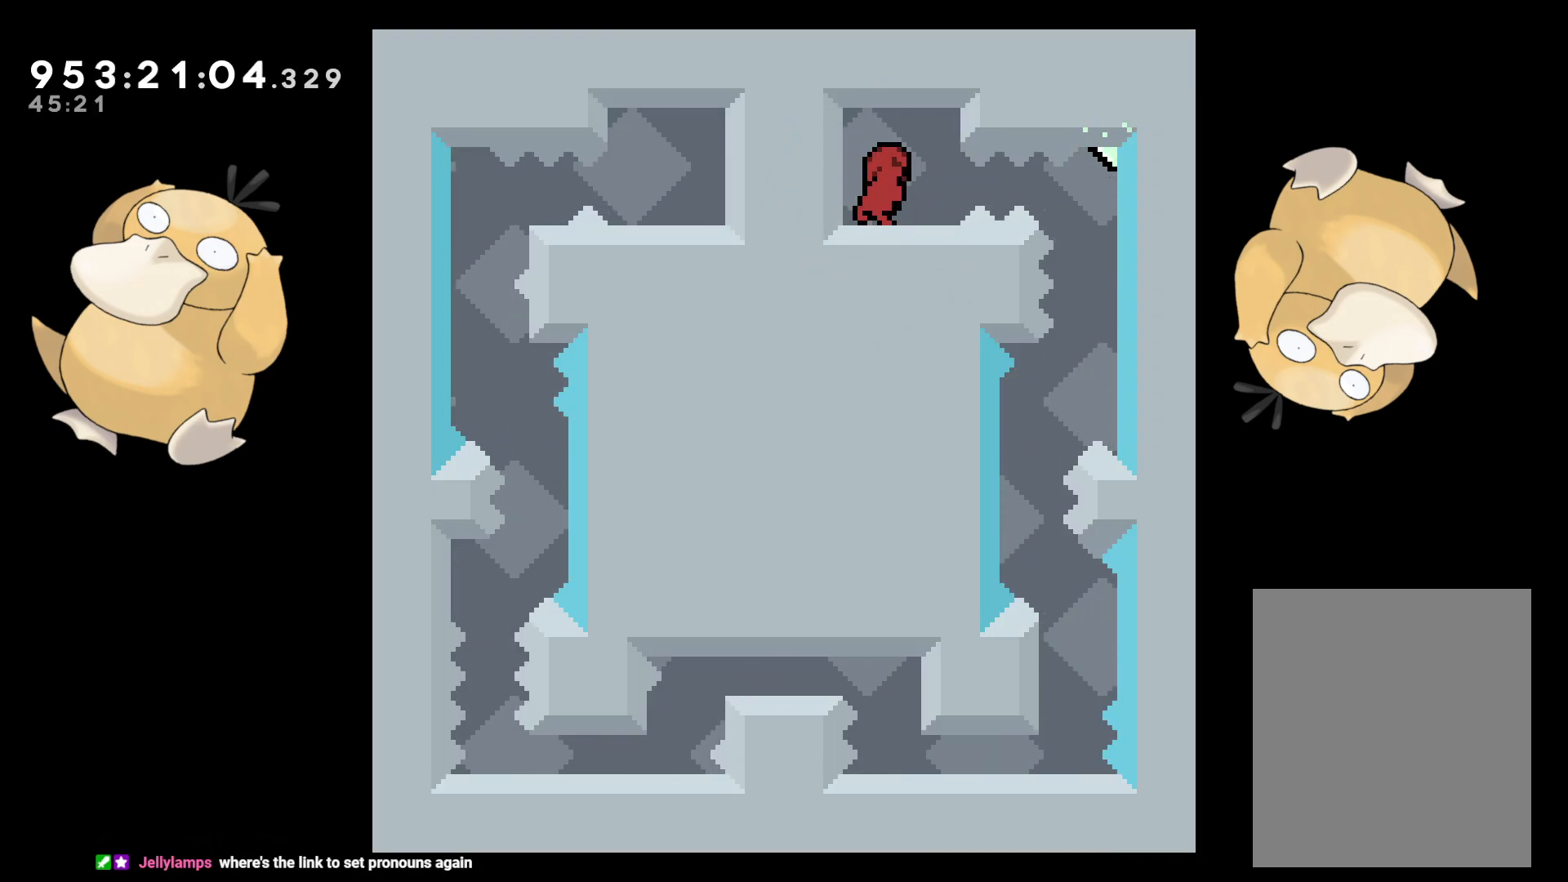
{"buttons": ["DPAD_RIGHT"], "left_stick": "center", "right_stick": "center", "events": [[17, "DPAD_RIGHT", "up"], [300, "DPAD_RIGHT", "down"], [333, "B", "down"], [367, "R1", "down"], [450, "B", "up"], [467, "R1", "up"]]}
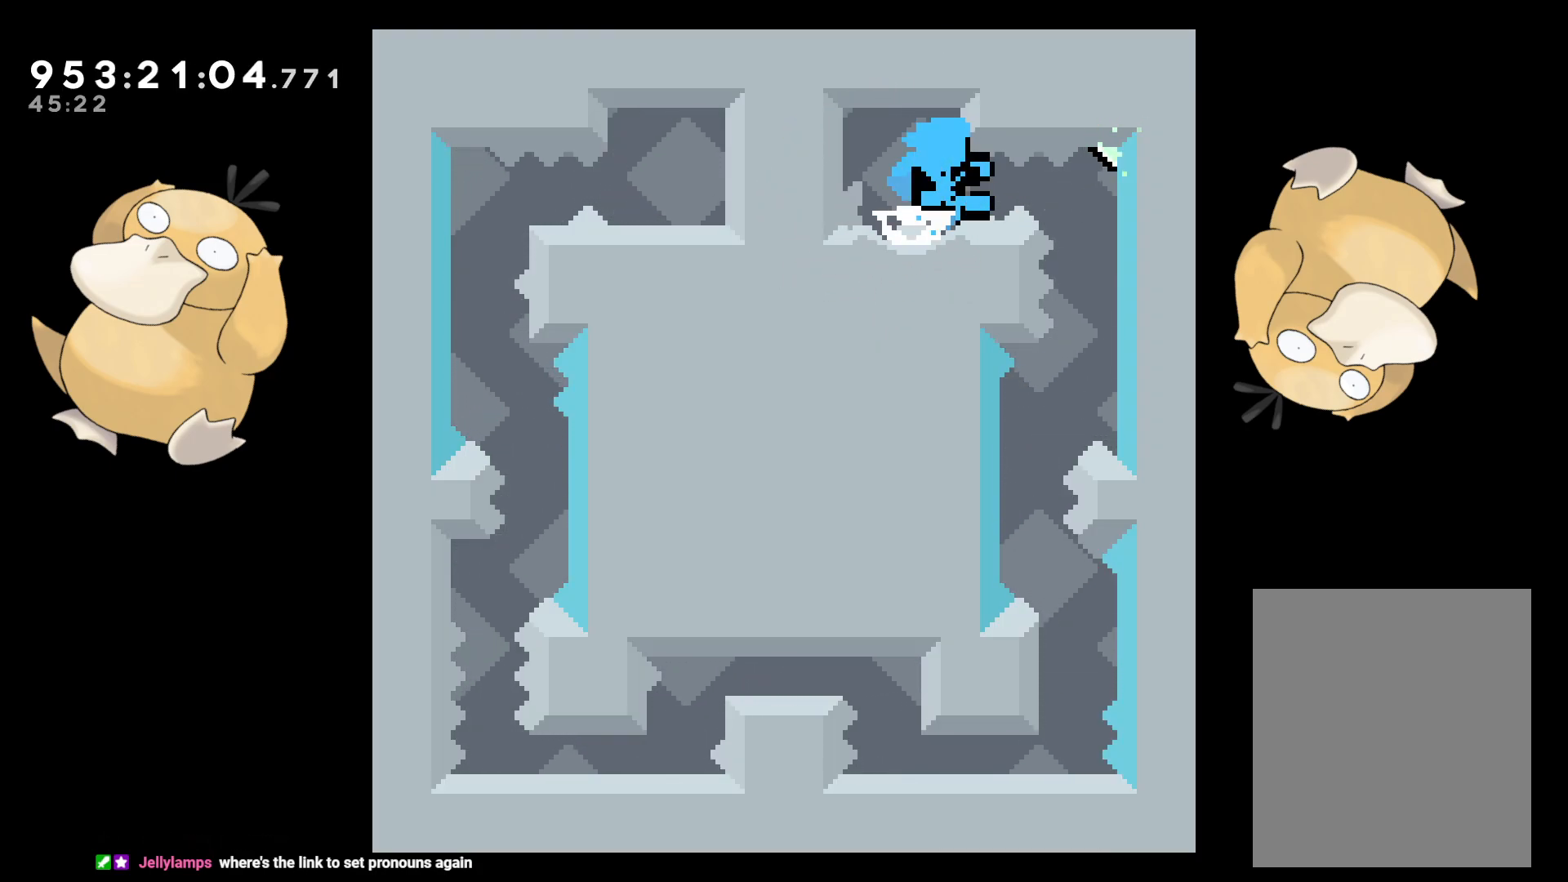
{"buttons": ["A"], "left_stick": "center", "right_stick": "center", "events": [[167, "DPAD_RIGHT", "up"], [383, "A", "down"]]}
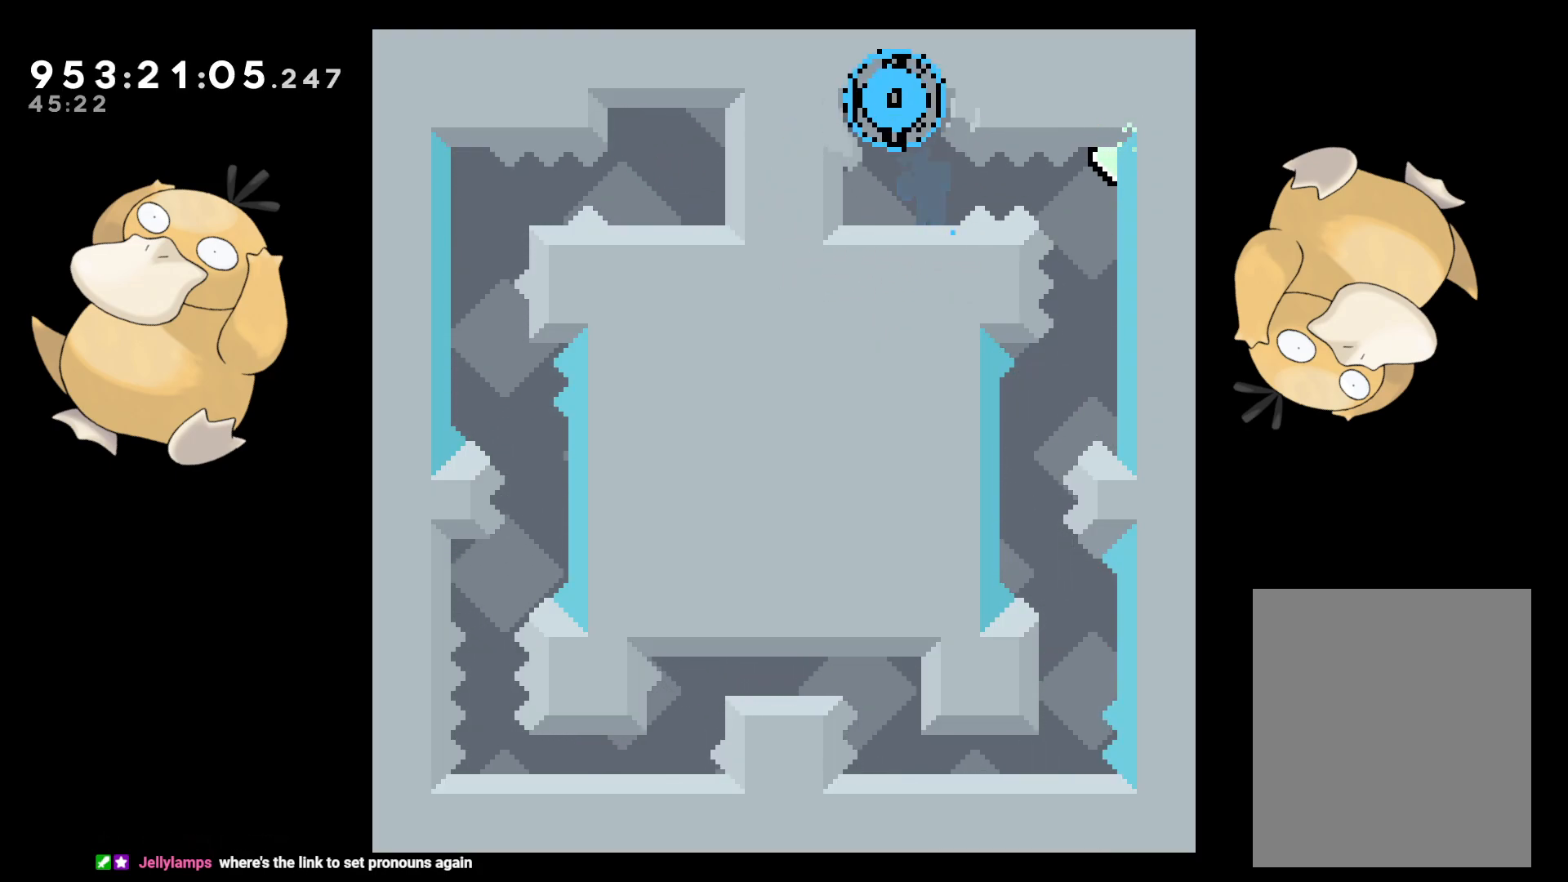
{"buttons": [], "left_stick": "center", "right_stick": "center", "events": [[17, "A", "up"]]}
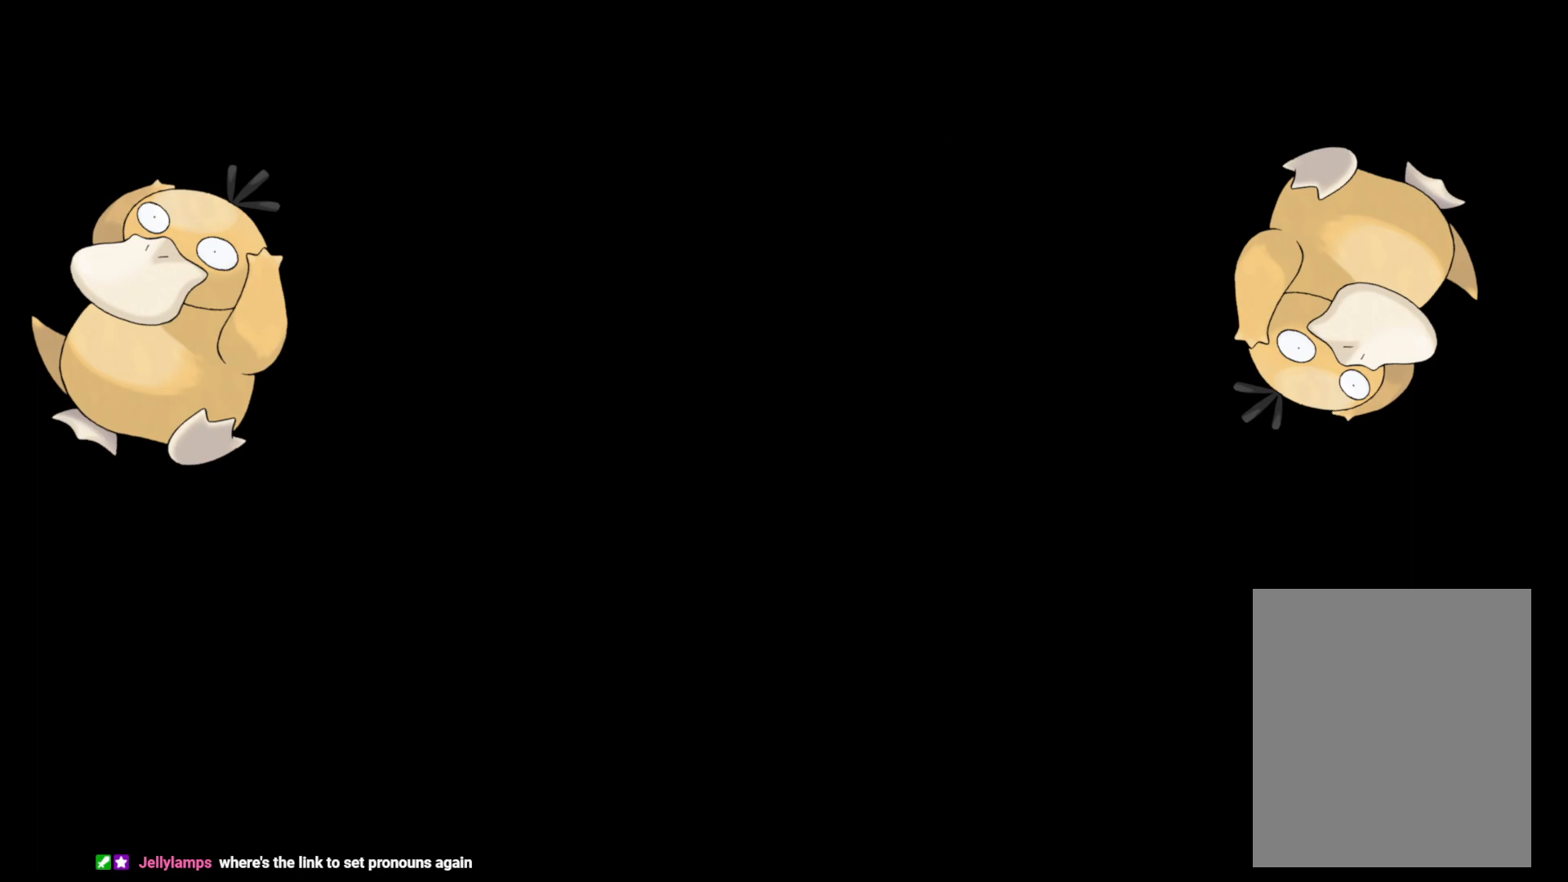
{"buttons": [], "left_stick": "right", "right_stick": "center", "events": [[483, "left_stick", "right"]]}
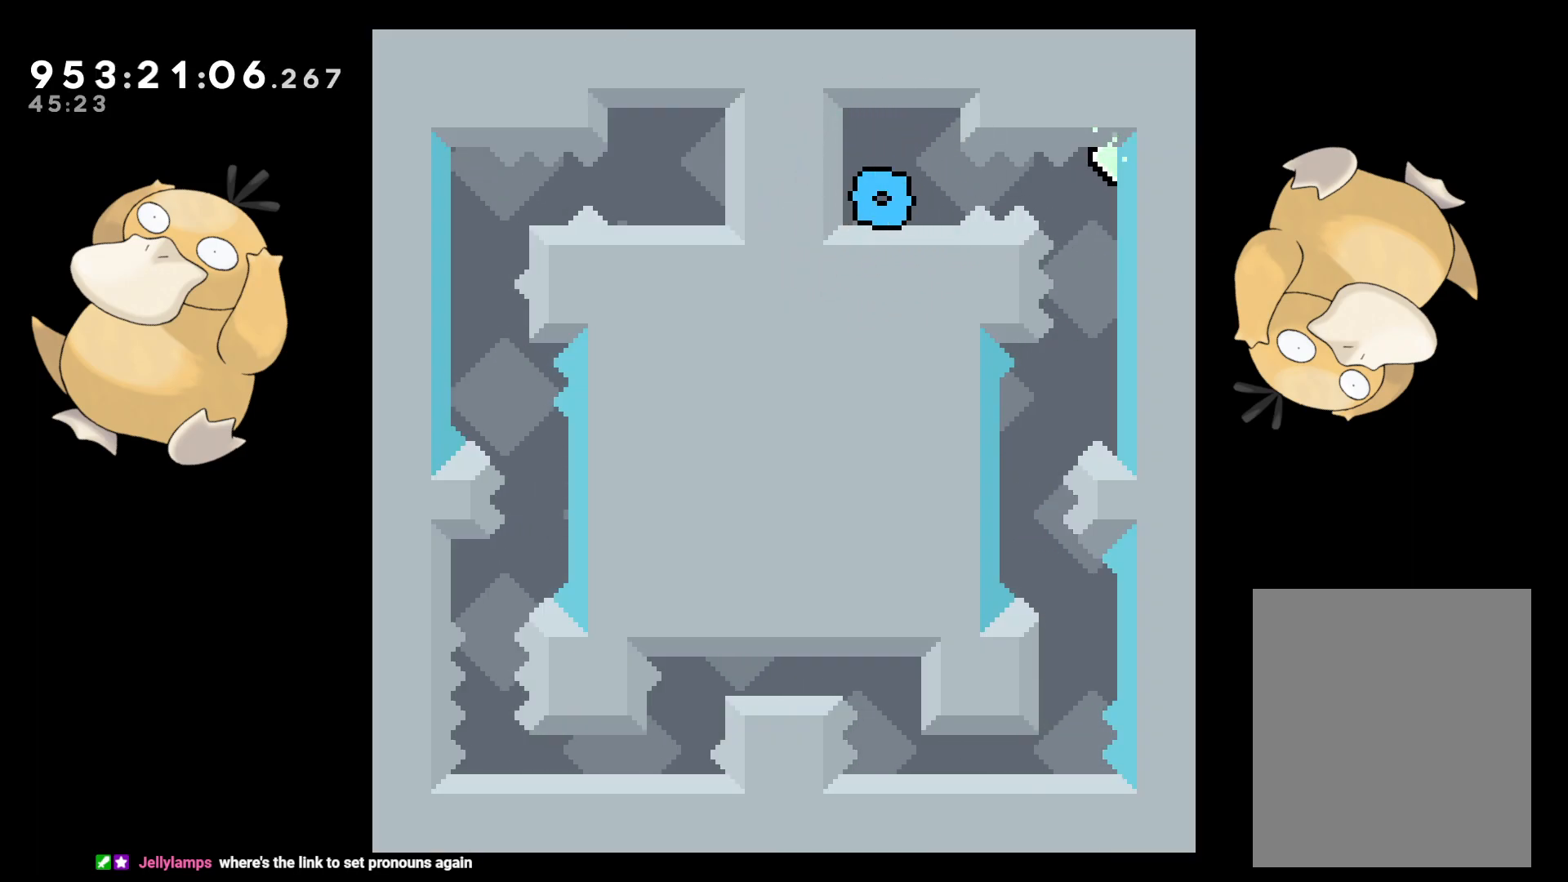
{"buttons": [], "left_stick": "center", "right_stick": "center", "events": [[33, "B", "down"], [83, "R1", "down"], [150, "B", "up"], [167, "R1", "up"], [400, "left_stick", "center"]]}
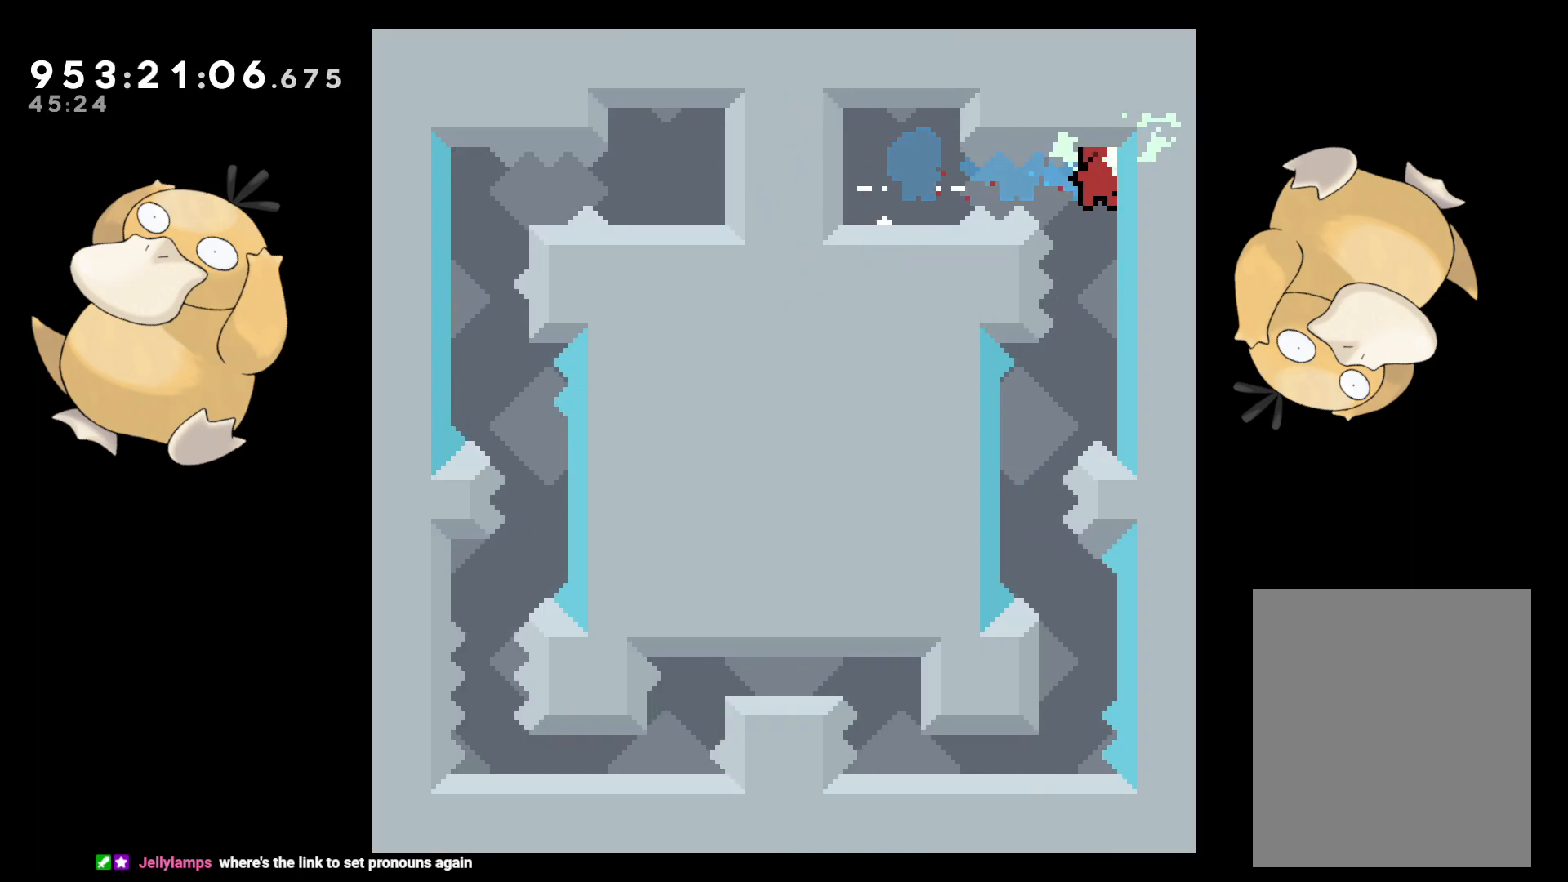
{"buttons": ["Y", "DPAD_DOWN", "DPAD_RIGHT"], "left_stick": "center", "right_stick": "center", "events": [[200, "DPAD_LEFT", "down"], [400, "DPAD_LEFT", "up"], [483, "DPAD_DOWN", "down"], [483, "DPAD_RIGHT", "down"], [483, "Y", "down"]]}
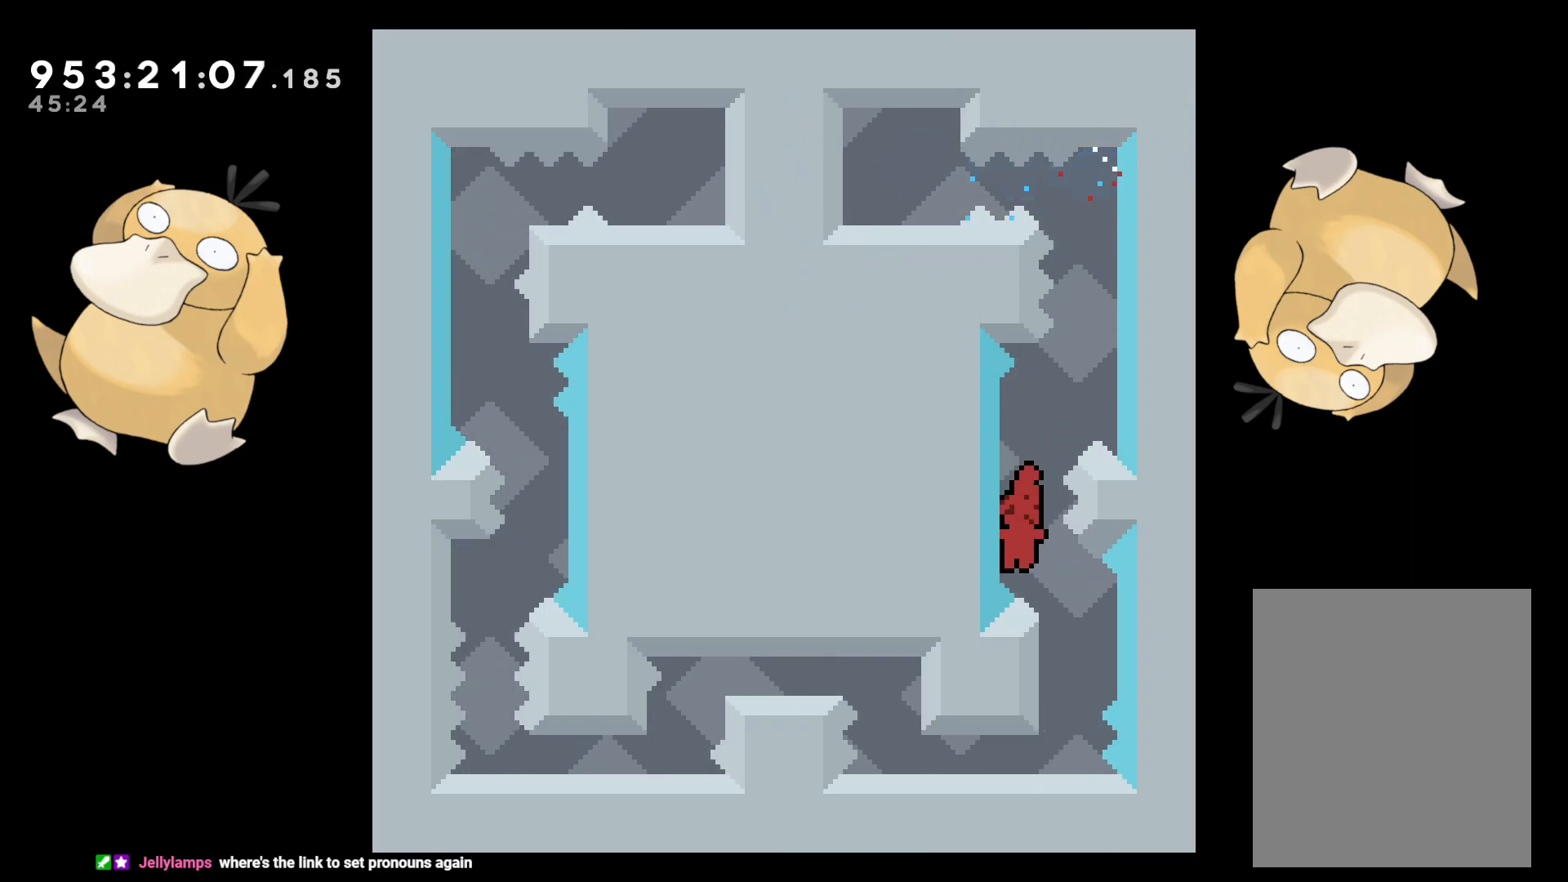
{"buttons": [], "left_stick": "center", "right_stick": "center", "events": [[67, "DPAD_DOWN", "up"], [67, "Y", "up"], [83, "DPAD_RIGHT", "up"], [150, "B", "down"], [200, "B", "up"]]}
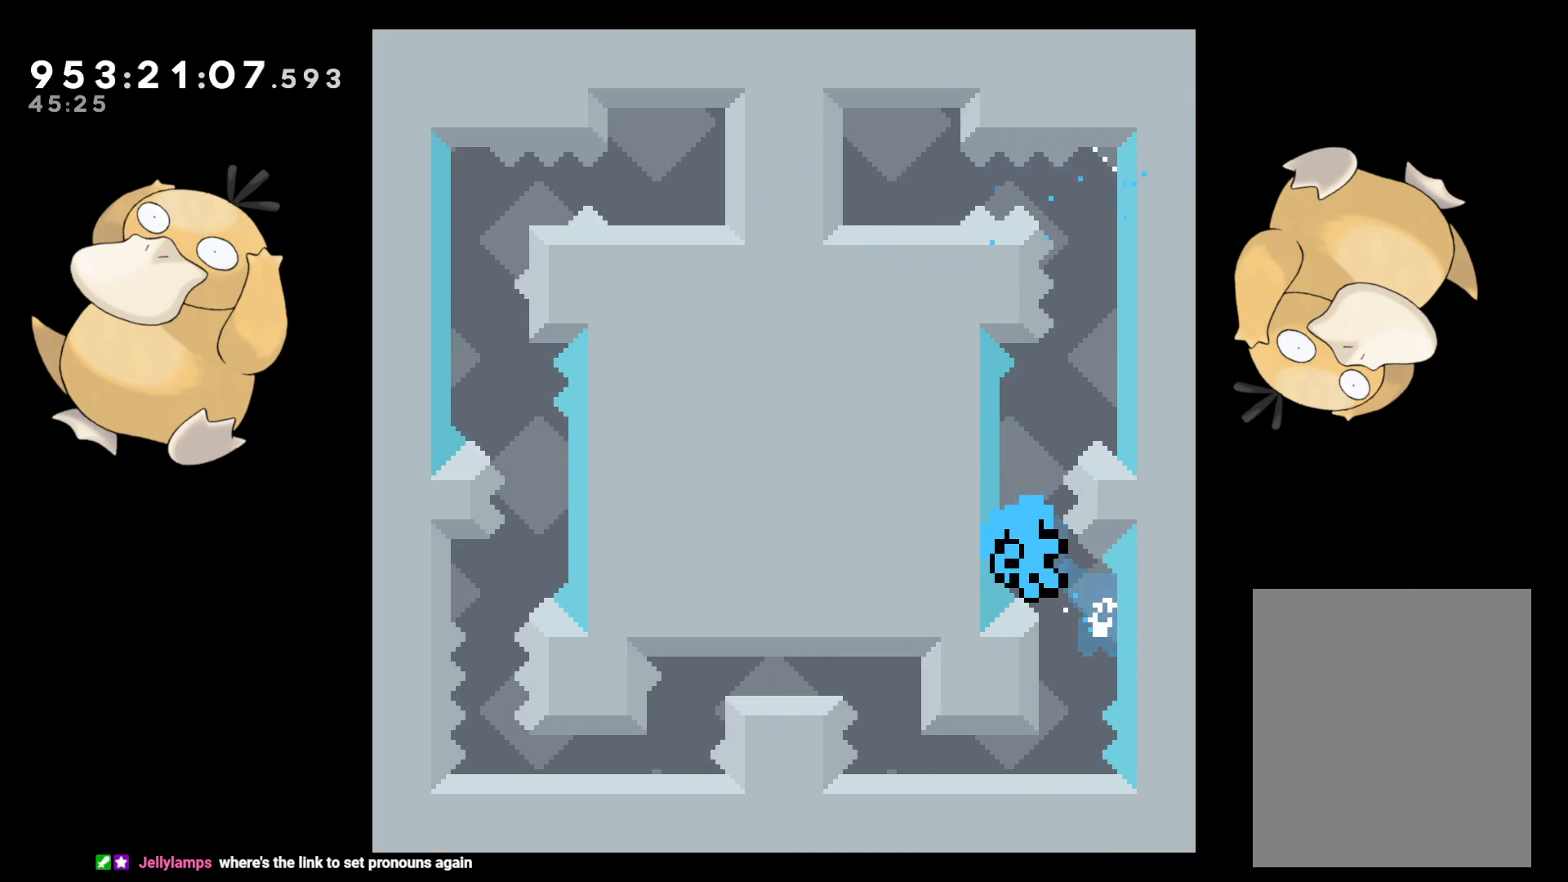
{"buttons": [], "left_stick": "center", "right_stick": "center", "events": [[250, "A", "down"], [333, "A", "up"], [417, "A", "down"], [483, "A", "up"]]}
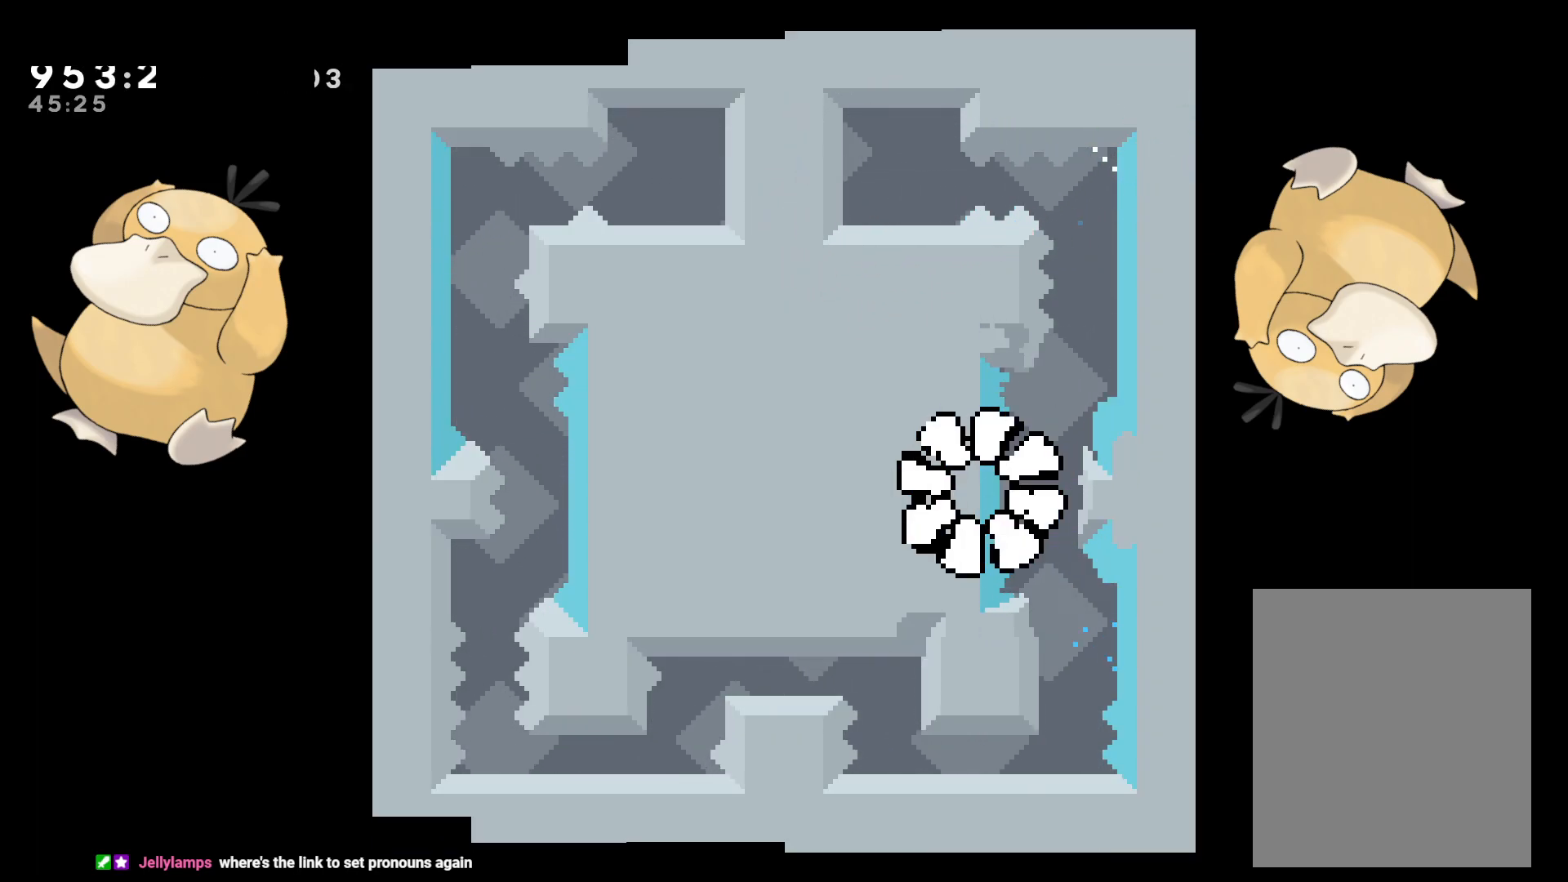
{"buttons": [], "left_stick": "center", "right_stick": "center", "events": []}
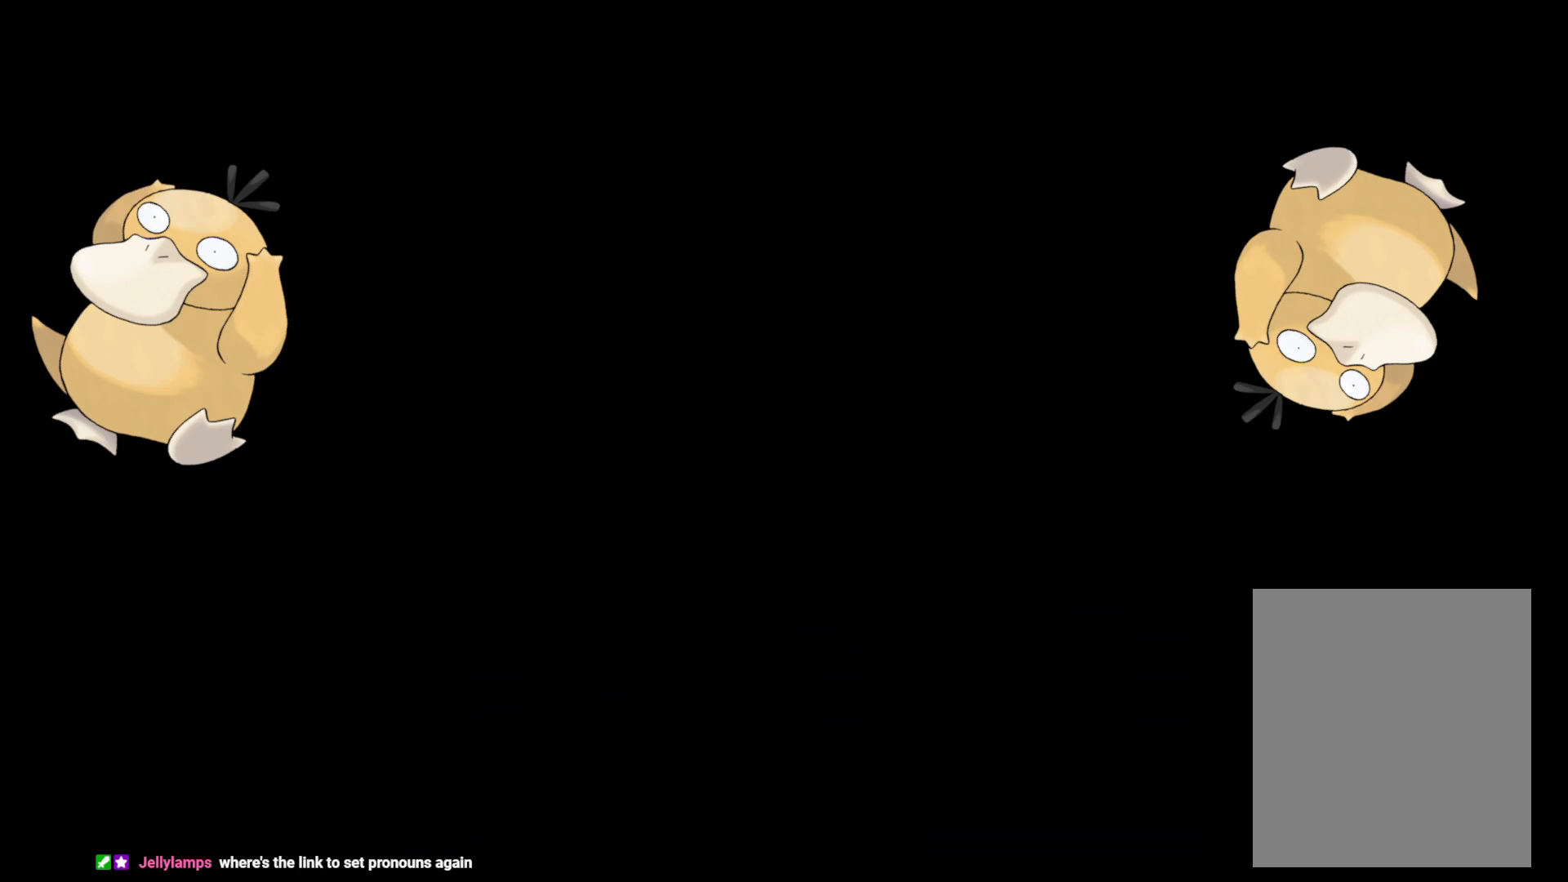
{"buttons": ["B", "DPAD_RIGHT"], "left_stick": "center", "right_stick": "center", "events": [[433, "DPAD_RIGHT", "down"], [467, "B", "down"]]}
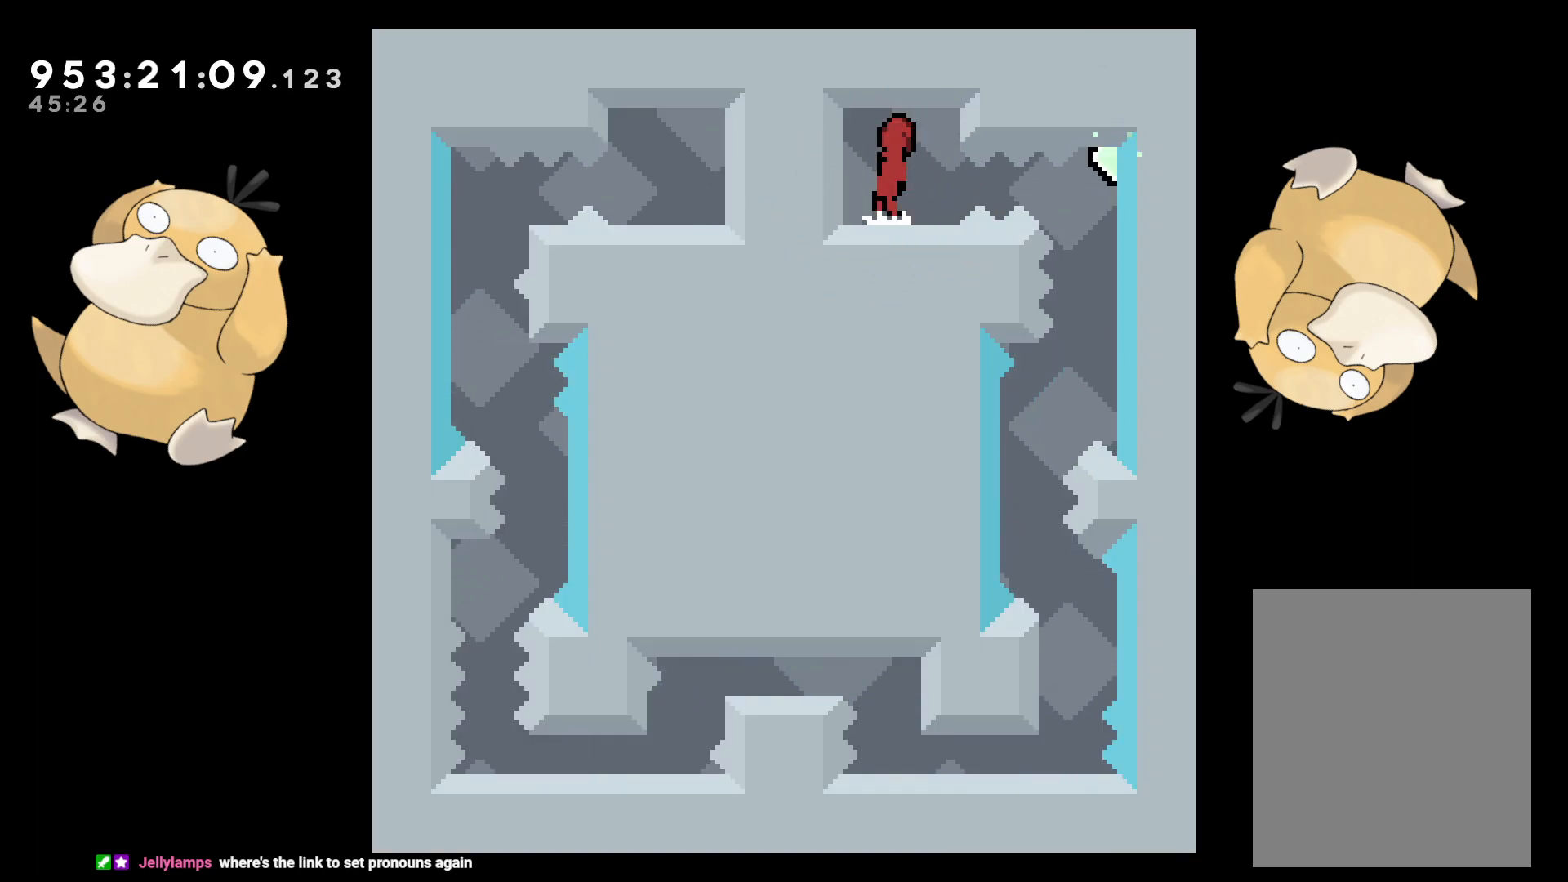
{"buttons": [], "left_stick": "center", "right_stick": "center", "events": [[17, "R1", "down"], [83, "B", "up"], [117, "R1", "up"], [317, "DPAD_RIGHT", "up"]]}
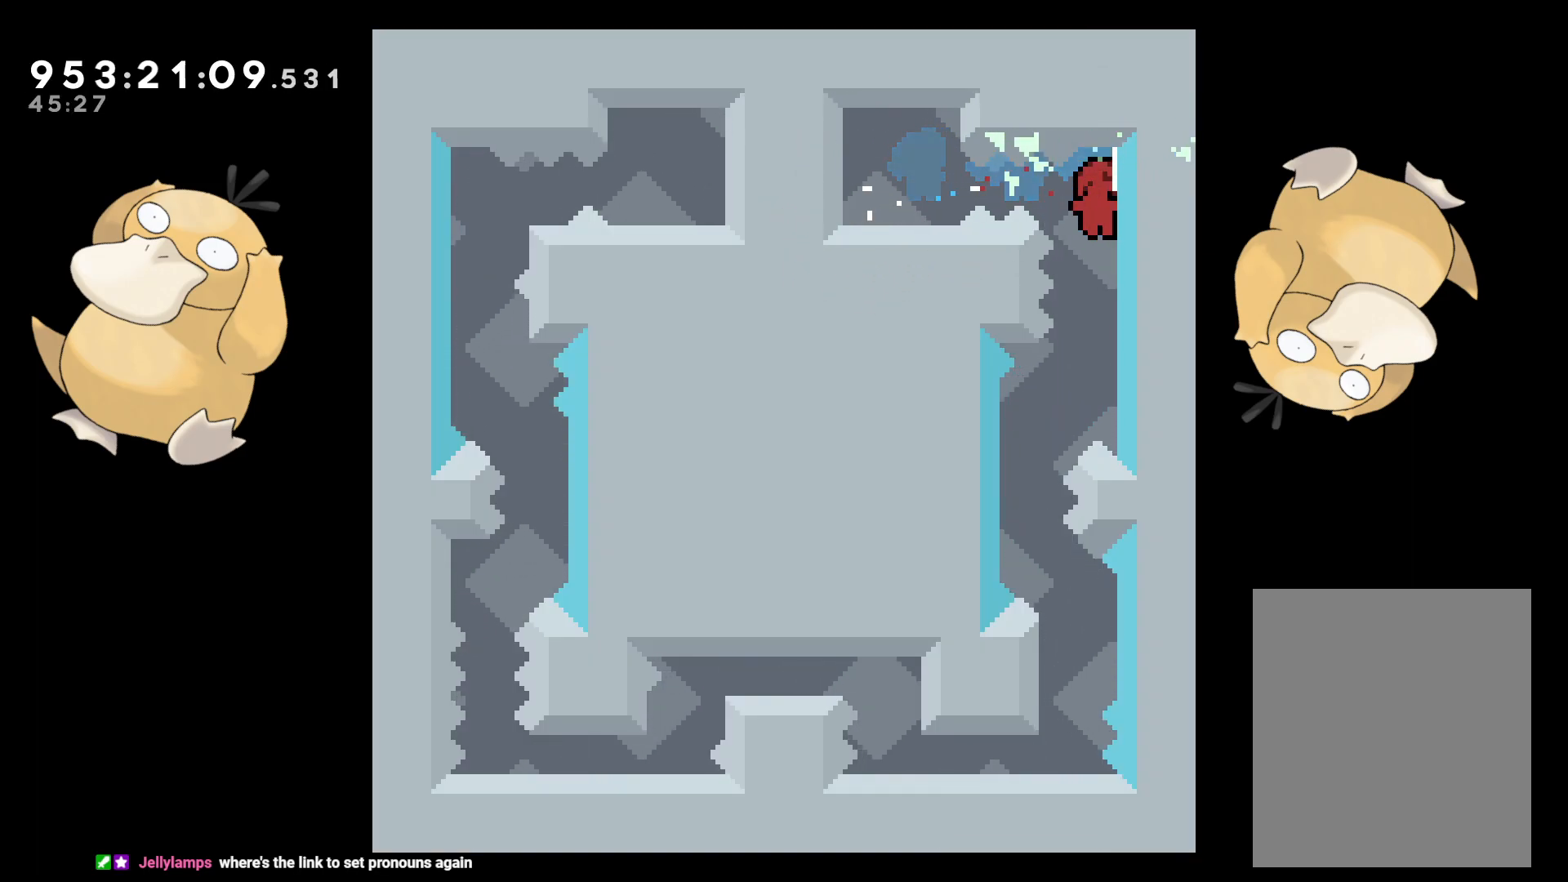
{"buttons": ["DPAD_DOWN", "DPAD_RIGHT"], "left_stick": "center", "right_stick": "center", "events": [[100, "DPAD_LEFT", "down"], [333, "DPAD_LEFT", "up"], [433, "DPAD_DOWN", "down"], [433, "DPAD_RIGHT", "down"], [433, "Y", "down"], [500, "Y", "up"]]}
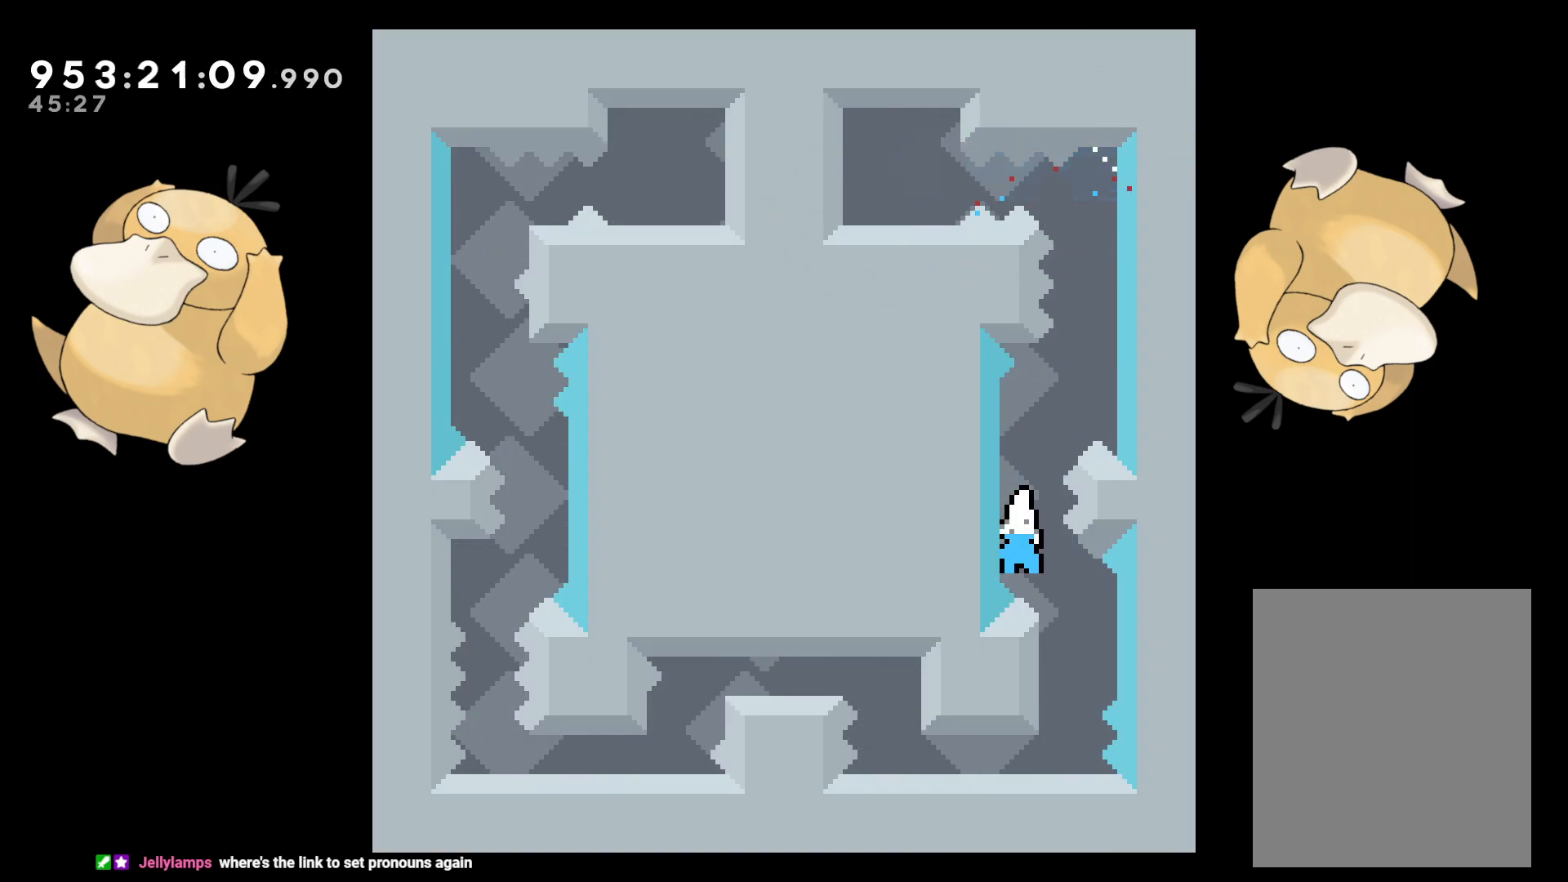
{"buttons": [], "left_stick": "center", "right_stick": "center", "events": [[33, "DPAD_DOWN", "up"], [33, "DPAD_RIGHT", "up"], [100, "B", "down"], [133, "B", "up"]]}
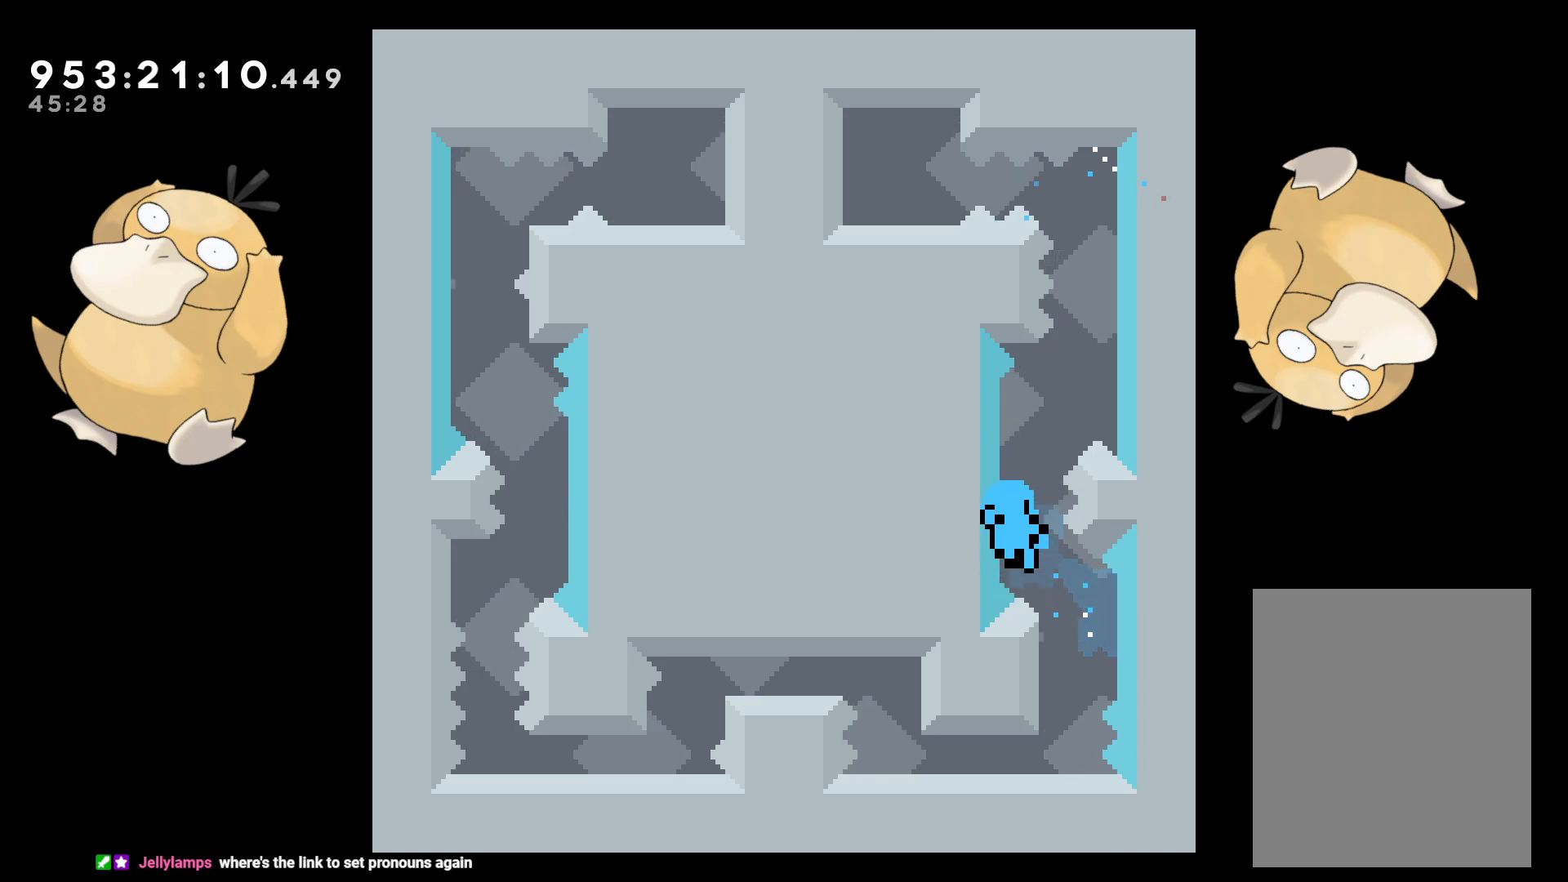
{"buttons": [], "left_stick": "center", "right_stick": "center", "events": [[133, "B", "down"], [150, "A", "down"], [150, "B", "up"], [250, "A", "up"], [333, "A", "down"], [417, "A", "up"]]}
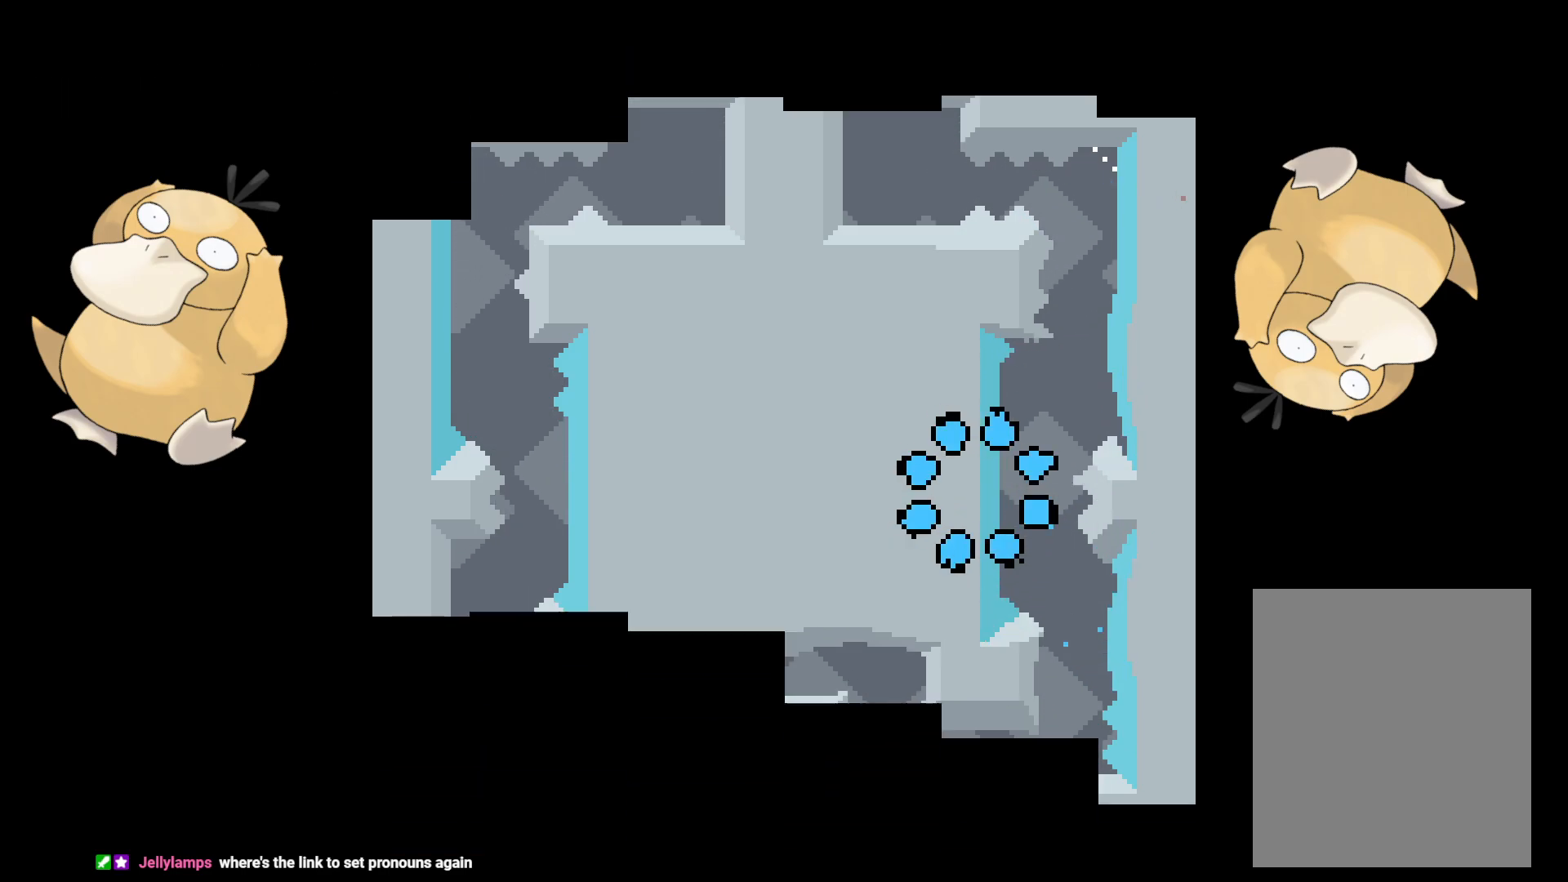
{"buttons": [], "left_stick": "center", "right_stick": "center", "events": []}
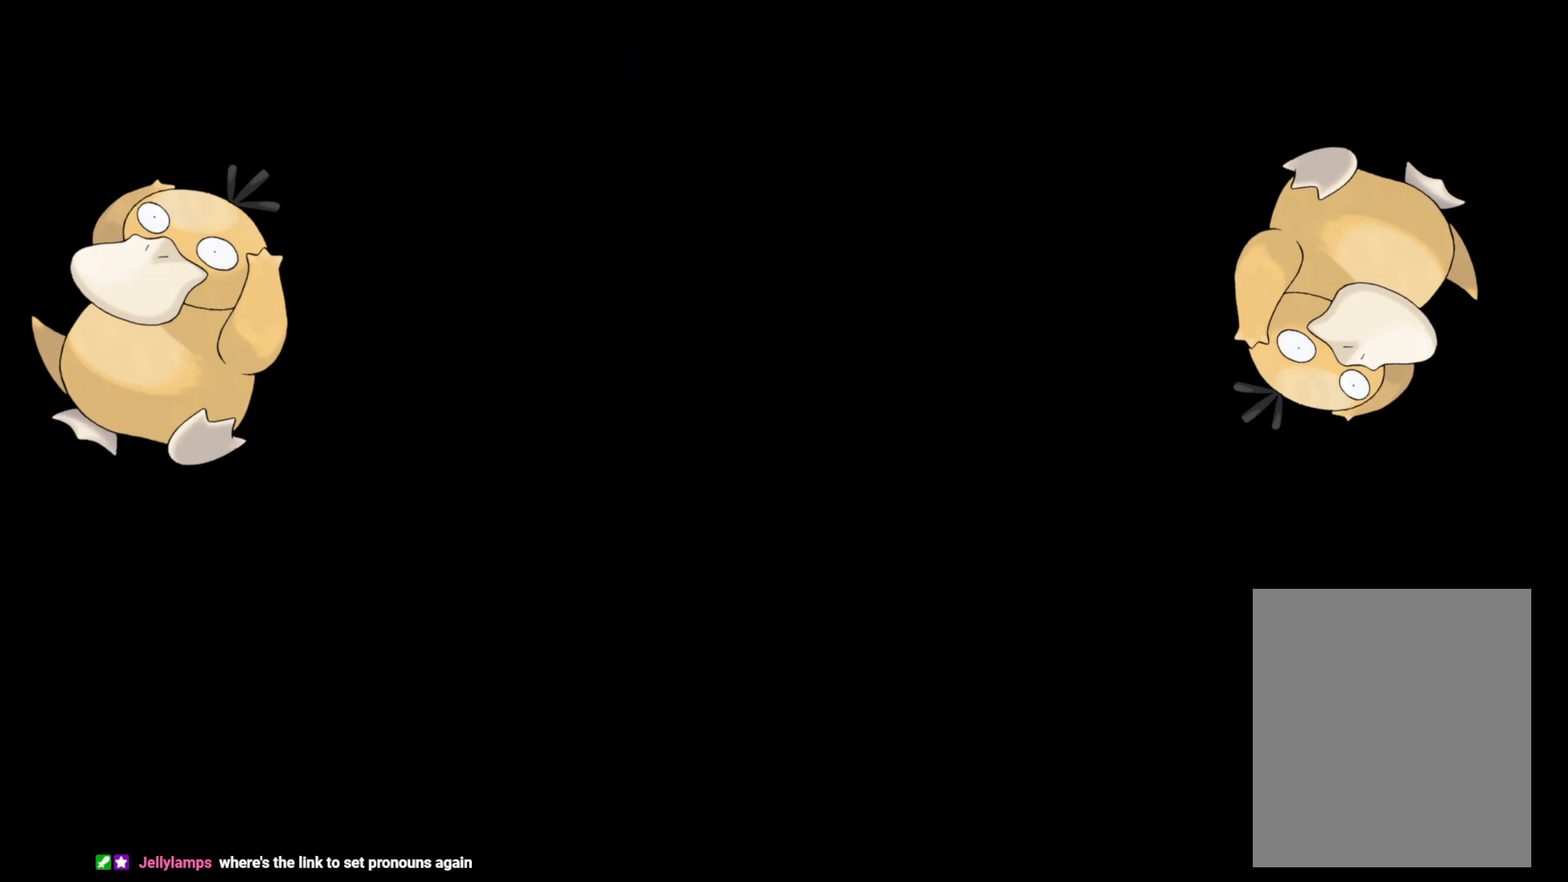
{"buttons": ["DPAD_RIGHT"], "left_stick": "center", "right_stick": "center", "events": [[317, "DPAD_RIGHT", "down"], [333, "B", "down"], [400, "R1", "down"], [450, "B", "up"], [500, "R1", "up"]]}